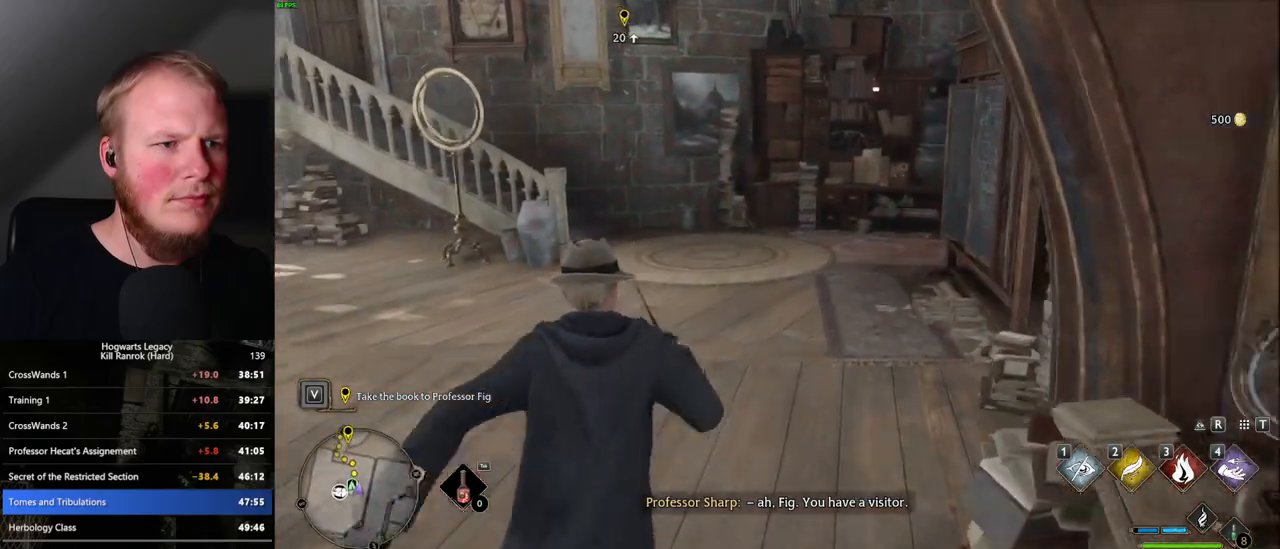
Gameplay with keyboard and mouse; each line is a JSON object with the keys and mouse buttons held at the frame after it. "events" lists presses ("down") and releases ("up") of ".", "/", "0", "1", "2", "3", "4", "5", "6", "7", "8", "9", "a", "alt_l", "alt_r", "b", "backslash", "backspace", "c", "caps_lock", "comma", "ctrl_l", "ctrl_r", "d", "e", "equals", "escape", "f", "f1", "f10", "f11", "f12", "f2", "f3", "f4", "f5", "f6", "f7", "f8", "f9", "g", "h", "i", "j", "k", "l", "lbracket", "m", "minus", "n", "o", "p", "q", "quote", "r", "rbracket", "return", "s", "semicolon", "shift_l", "shift_r", "space", "super_l", "super_r", "t", "tab", "tilde", "u", "v", "w", "x", "y", "z", "mouse_left", "mouse_wheel", "mouse_right", "mouse_mb4" and "mouse_mb5" between this image and that frame as [ms after this image, input, new state], when the widget could be followed in between. "mouse_left", "mouse_wheel", "mouse_right", "mouse_mb4", "mouse_mb5" = the "left", "wheel", "right", "mb4", "mb5" buttons of the "mouse" list. No other keys are recorded. "wheel" means that the mouse wheel is clicked or scrolled. Mouse movement is not recorded.
{"keys": ["w"], "mouse": [], "events": []}
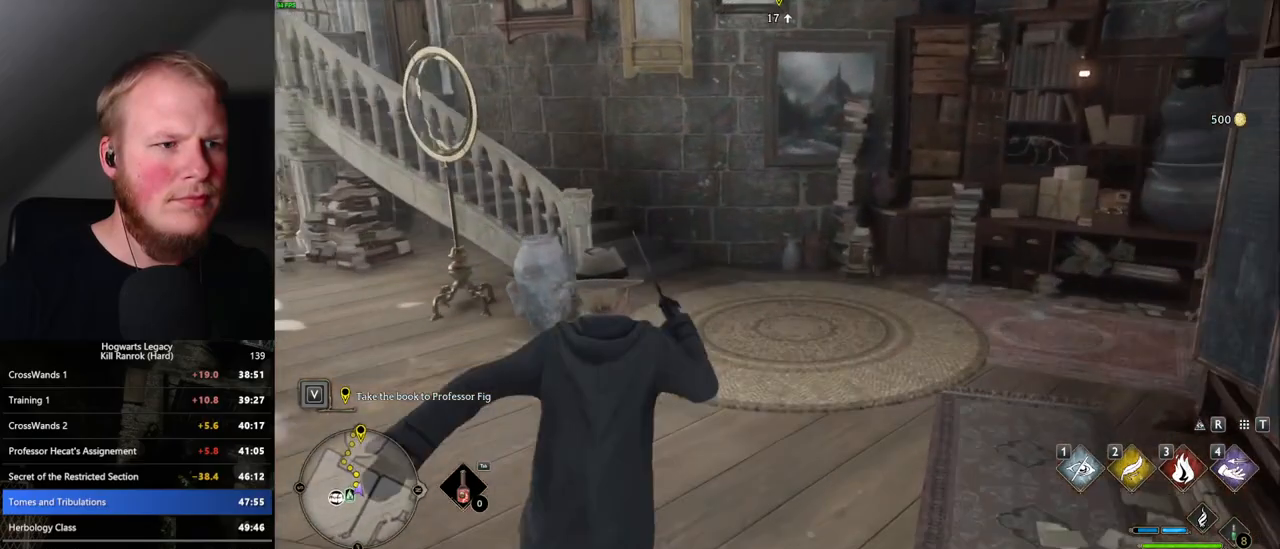
{"keys": ["w"], "mouse": [], "events": []}
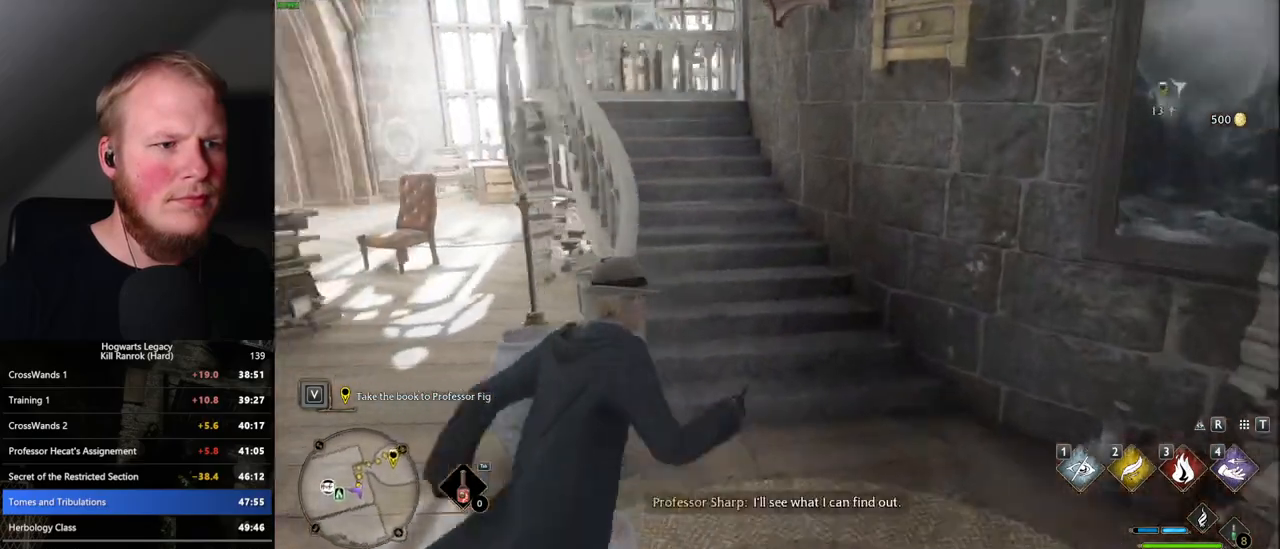
{"keys": ["w"], "mouse": [], "events": []}
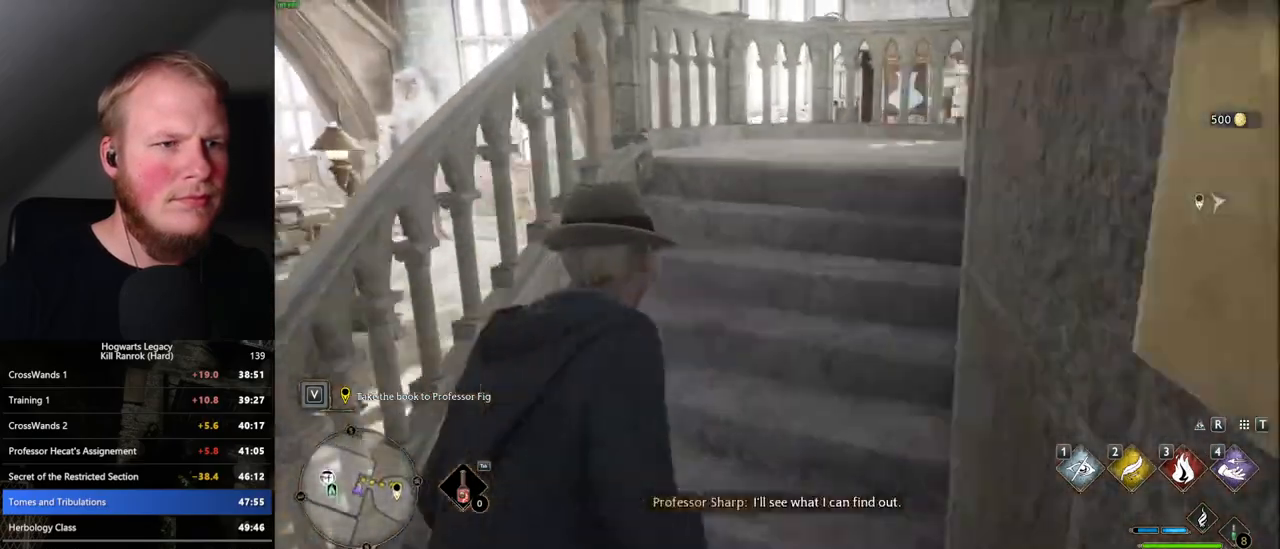
{"keys": ["d", "space", "w"], "mouse": [], "events": [[434, "d", "down"], [450, "space", "down"]]}
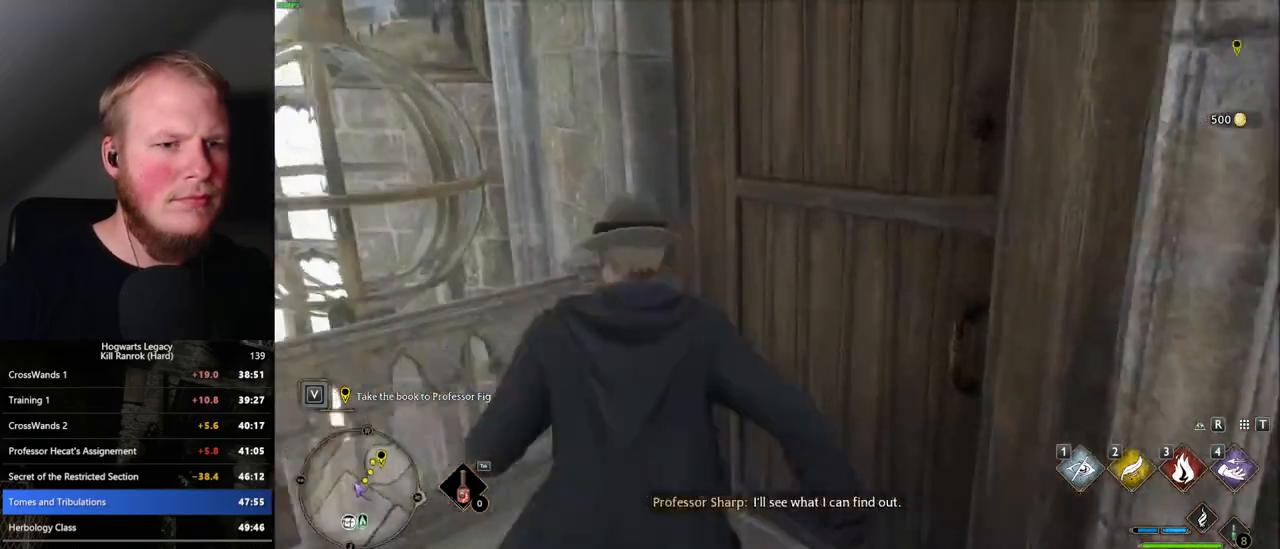
{"keys": ["w"], "mouse": [], "events": [[100, "space", "up"], [234, "d", "up"]]}
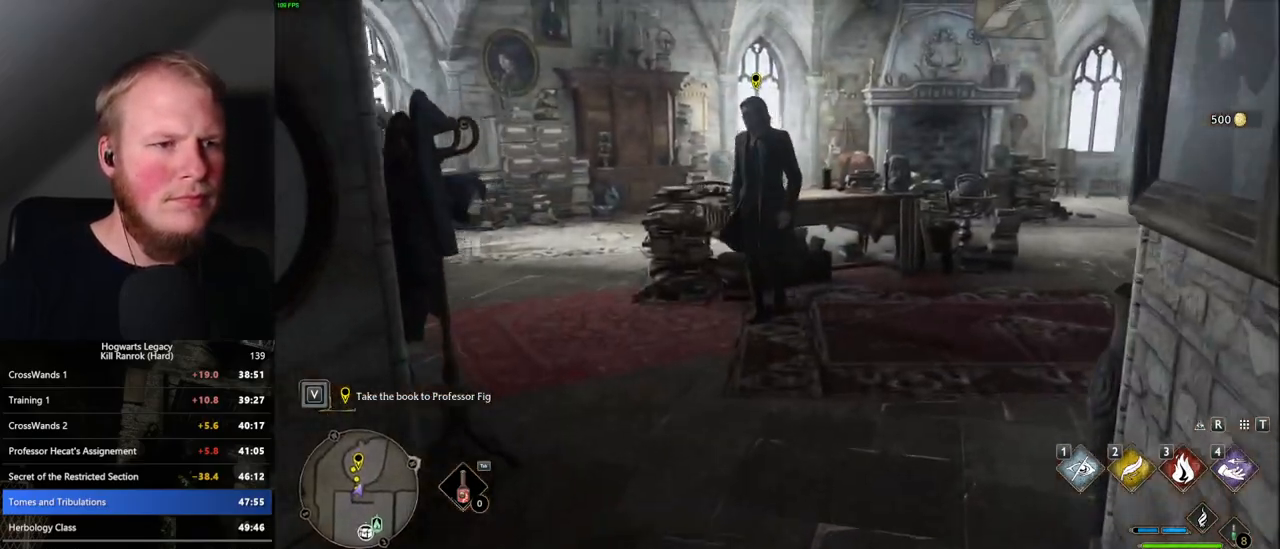
{"keys": ["w"], "mouse": [], "events": [[250, "d", "down"], [317, "d", "up"]]}
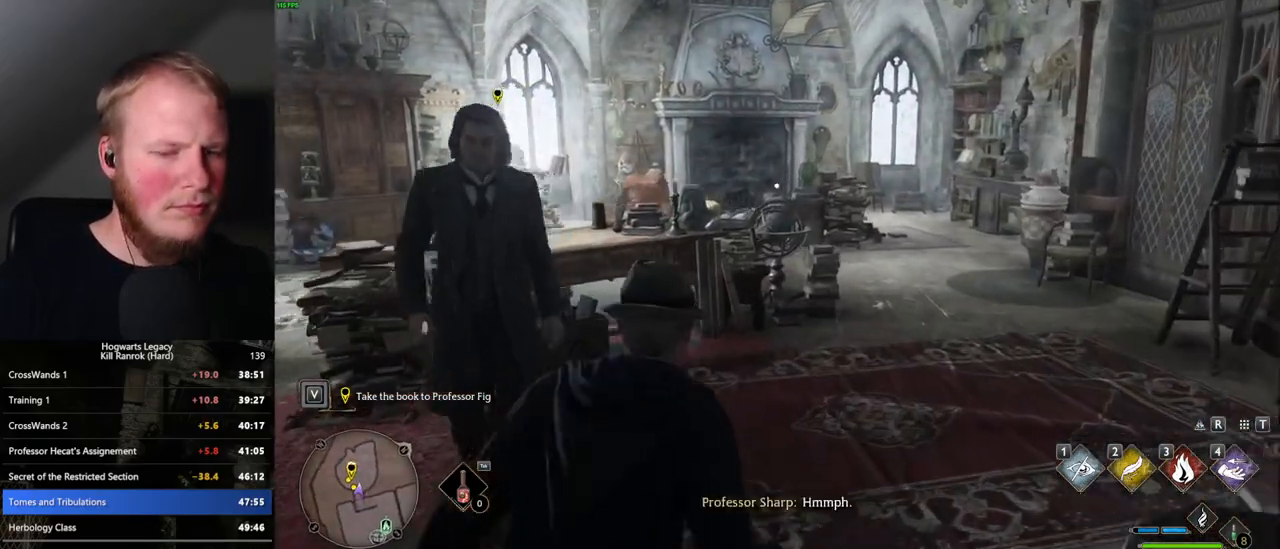
{"keys": ["w"], "mouse": [], "events": []}
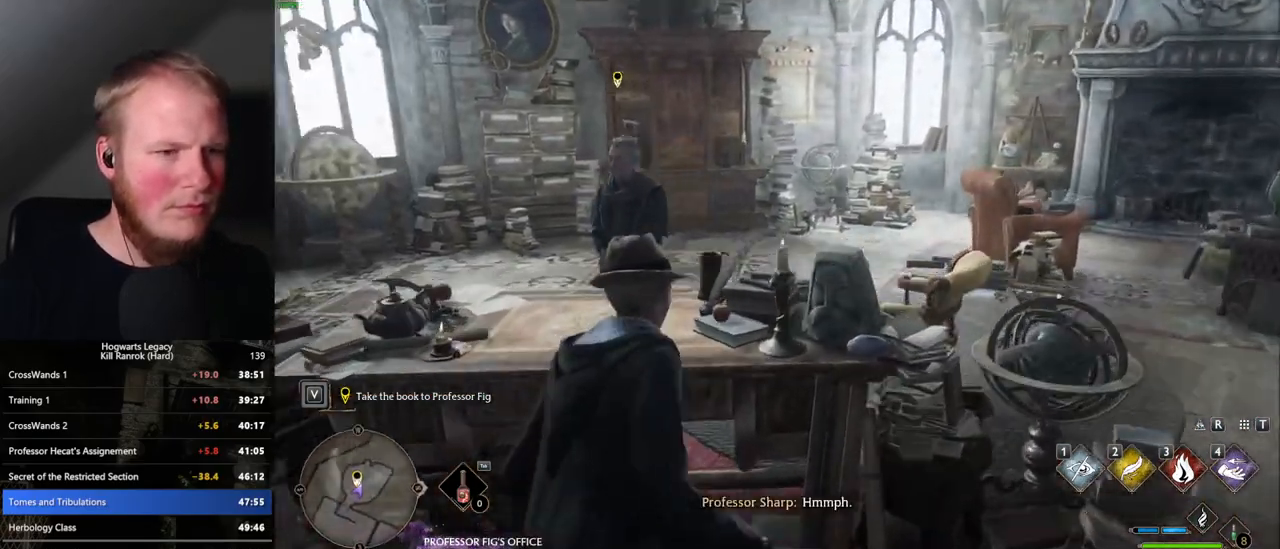
{"keys": [], "mouse": [], "events": [[17, "w", "up"], [117, "t", "down"], [200, "t", "up"]]}
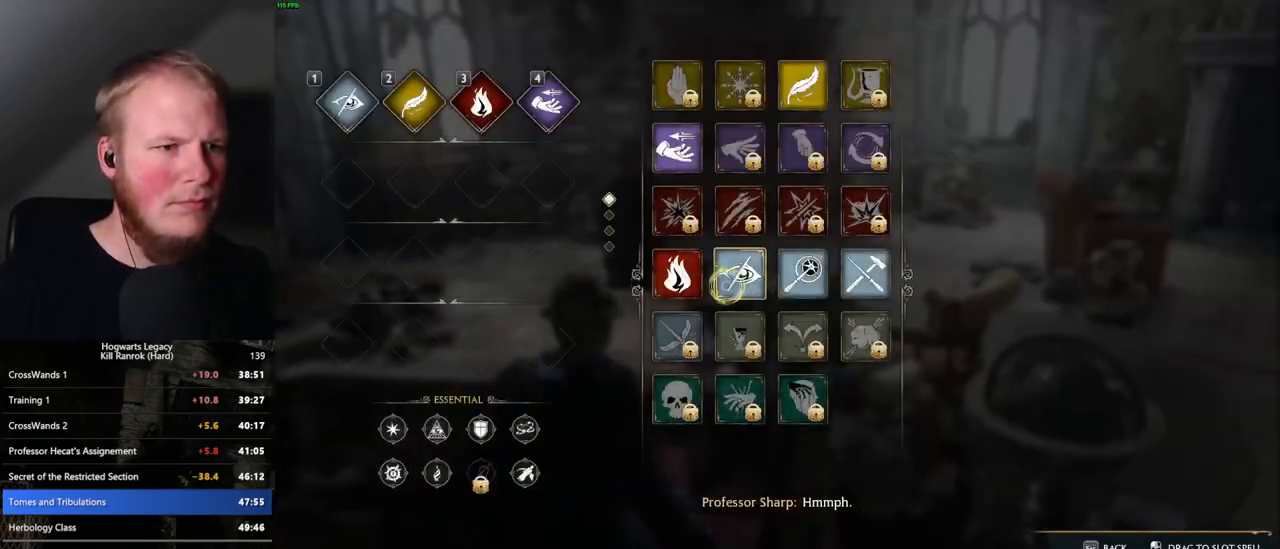
{"keys": [], "mouse": ["left"], "events": [[484, "mouse_left", "down"]]}
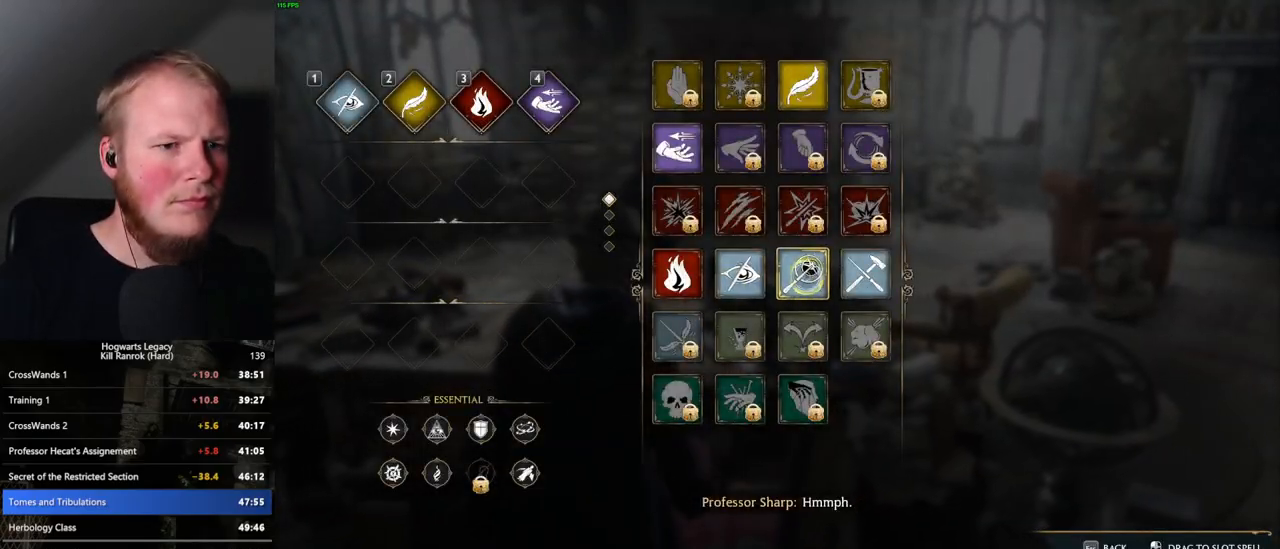
{"keys": [], "mouse": ["left"], "events": []}
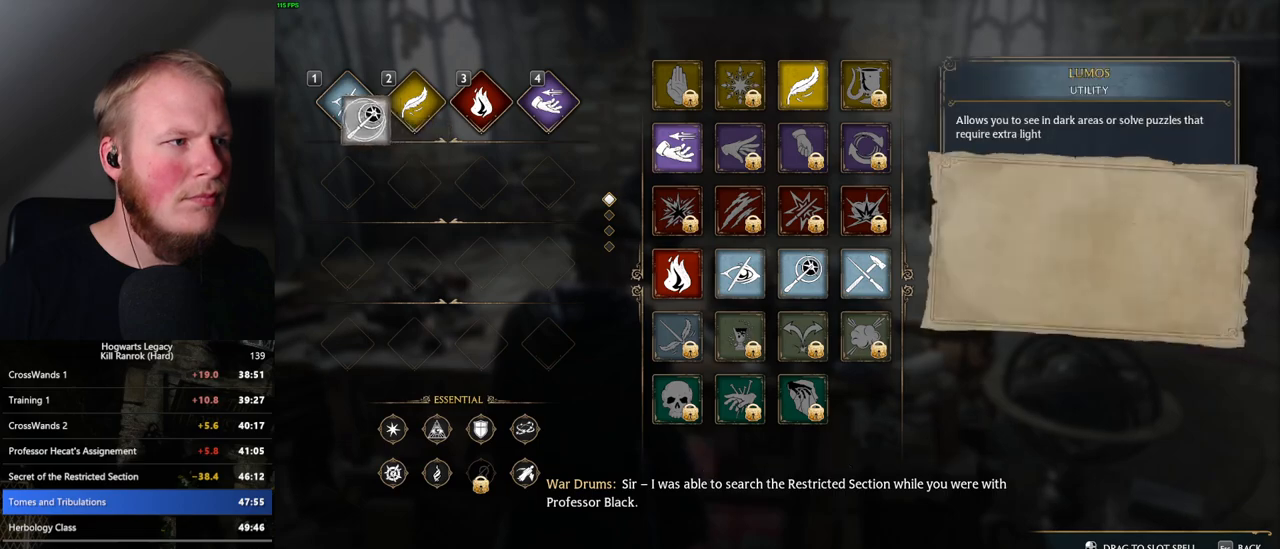
{"keys": [], "mouse": [], "events": [[34, "mouse_left", "up"], [217, "t", "down"], [284, "t", "up"]]}
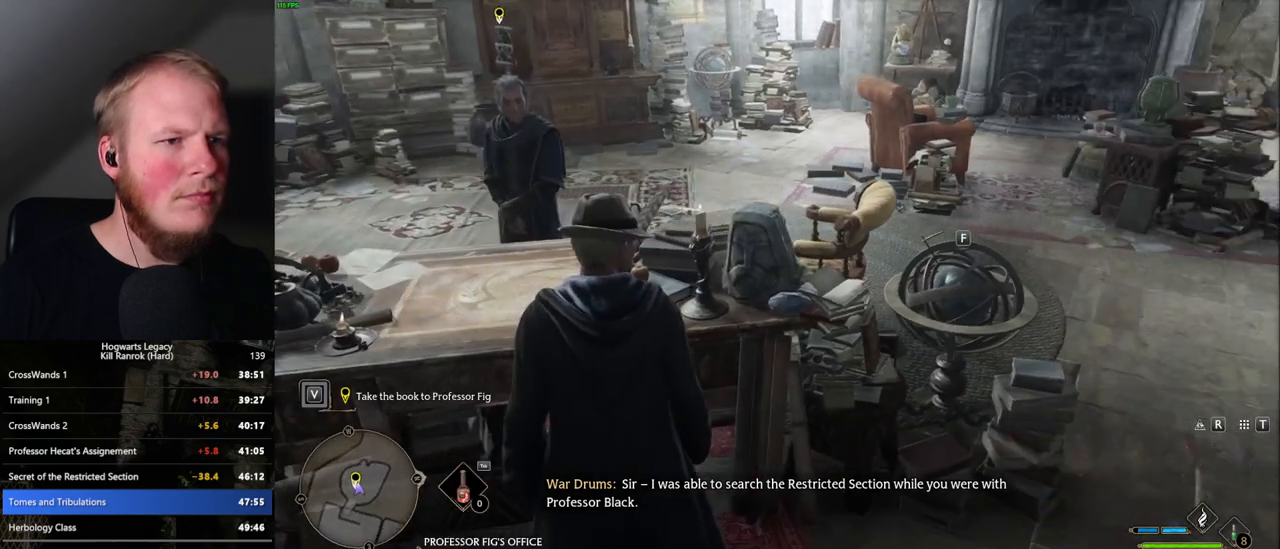
{"keys": ["a"], "mouse": [], "events": [[67, "d", "down"], [317, "d", "up"], [334, "a", "down"]]}
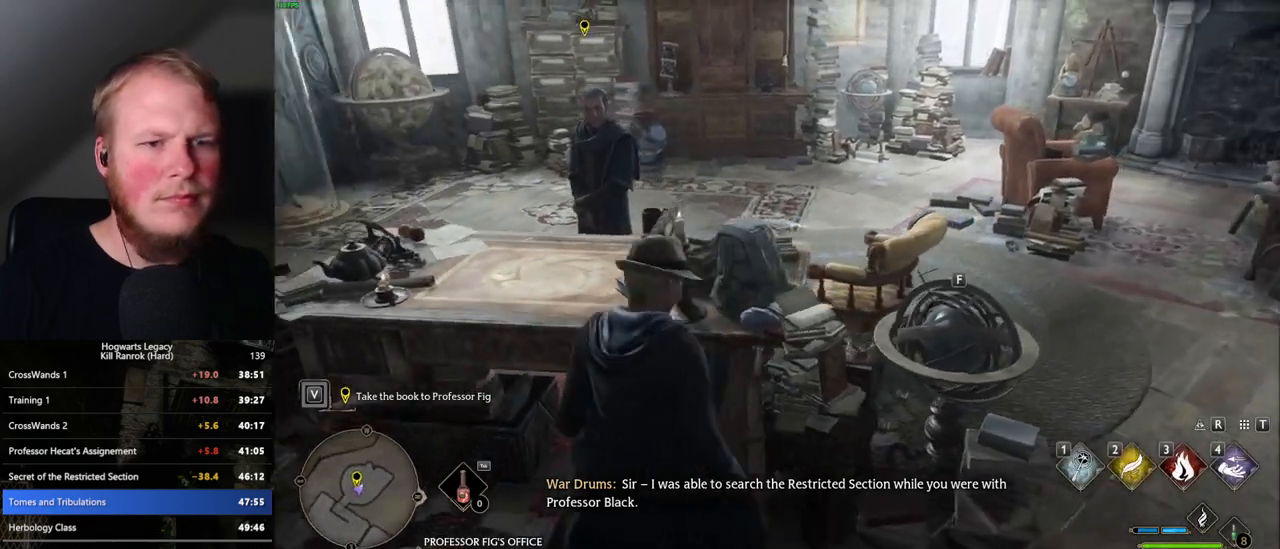
{"keys": ["w"], "mouse": [], "events": [[134, "w", "down"], [367, "a", "up"]]}
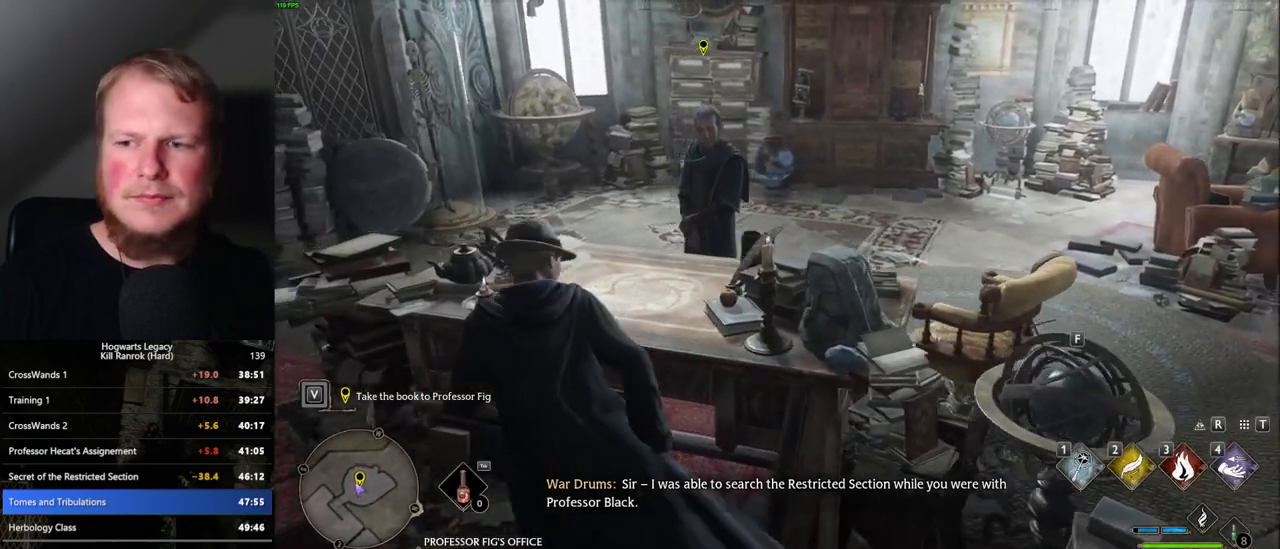
{"keys": [], "mouse": [], "events": [[17, "w", "up"]]}
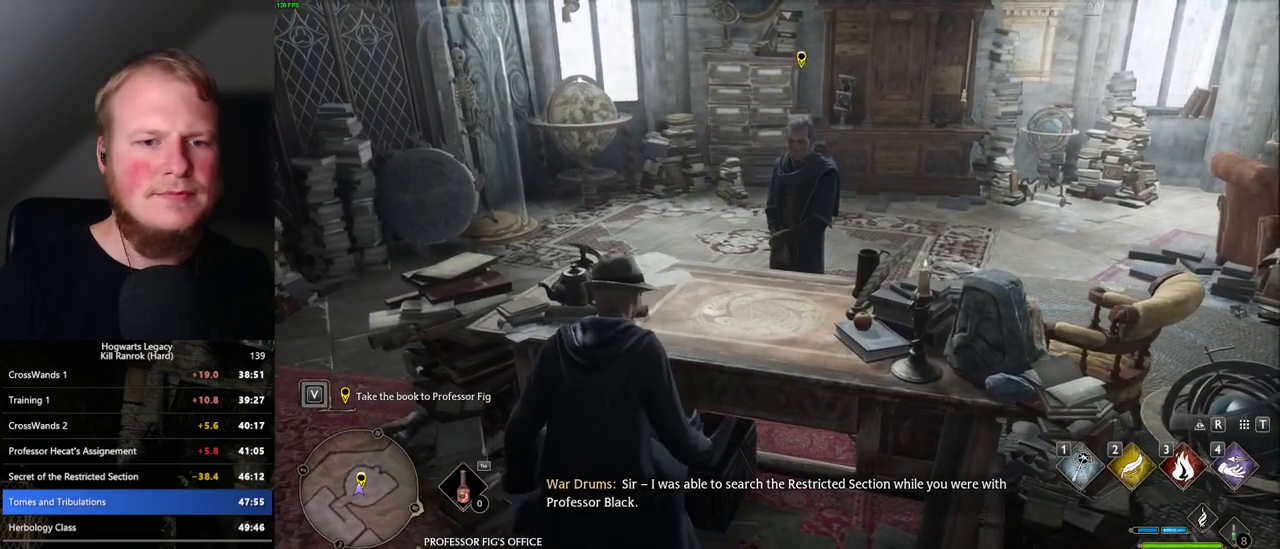
{"keys": [], "mouse": [], "events": []}
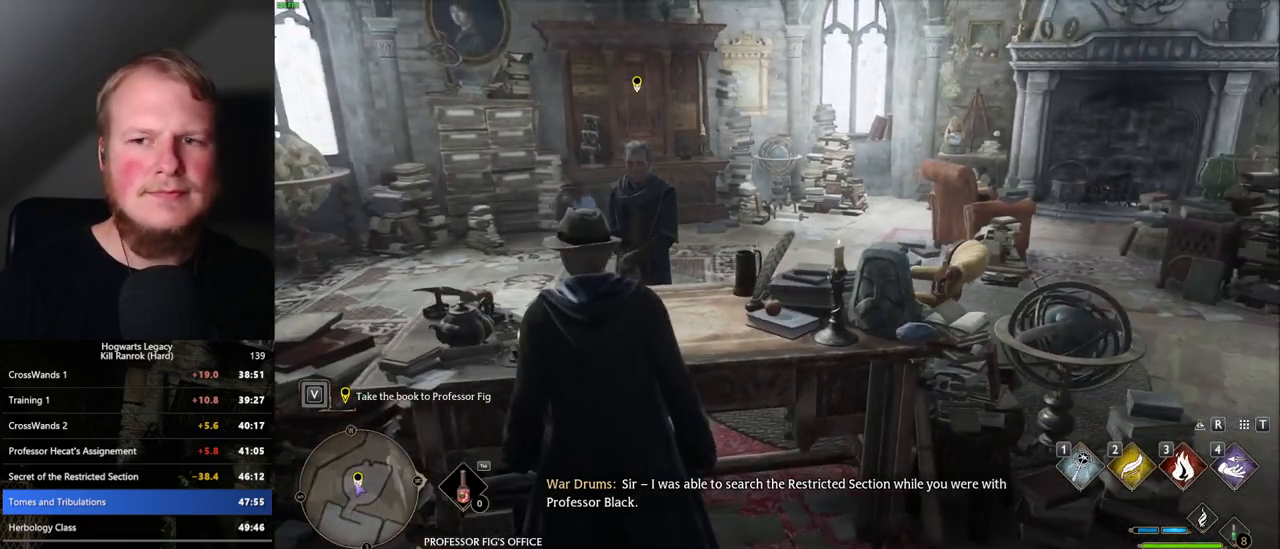
{"keys": [], "mouse": [], "events": []}
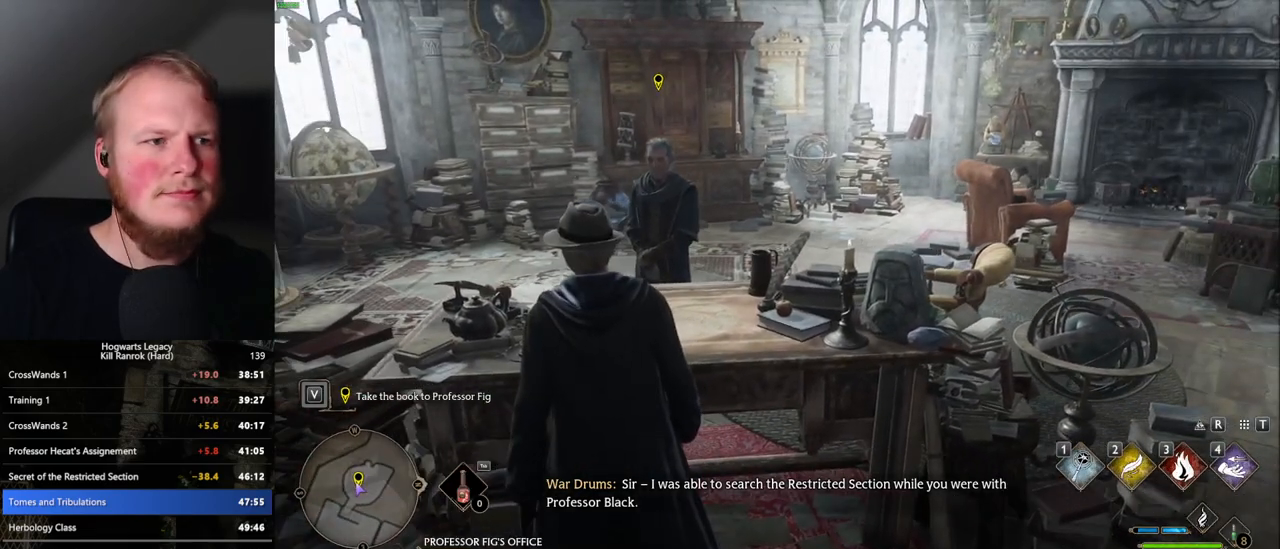
{"keys": [], "mouse": [], "events": []}
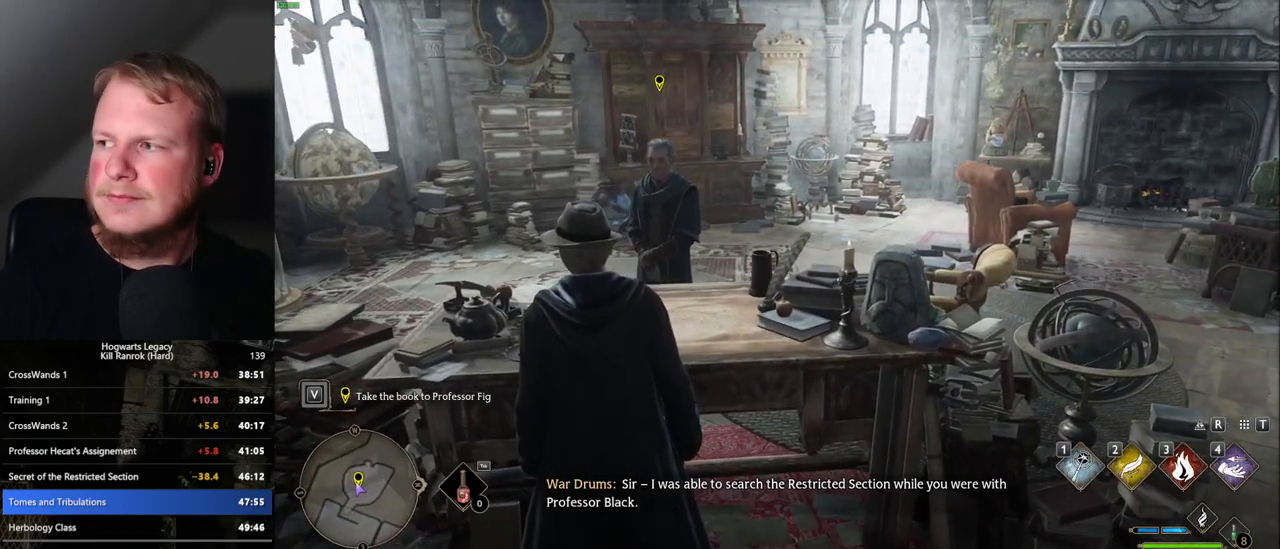
{"keys": [], "mouse": [], "events": []}
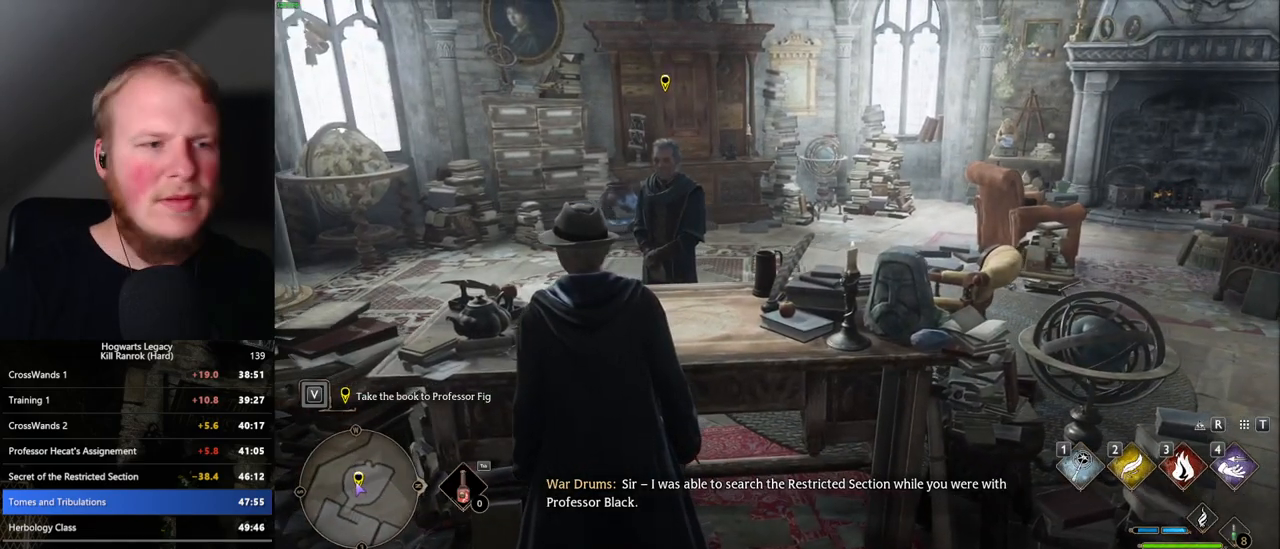
{"keys": [], "mouse": [], "events": [[17, "t", "down"], [117, "t", "up"]]}
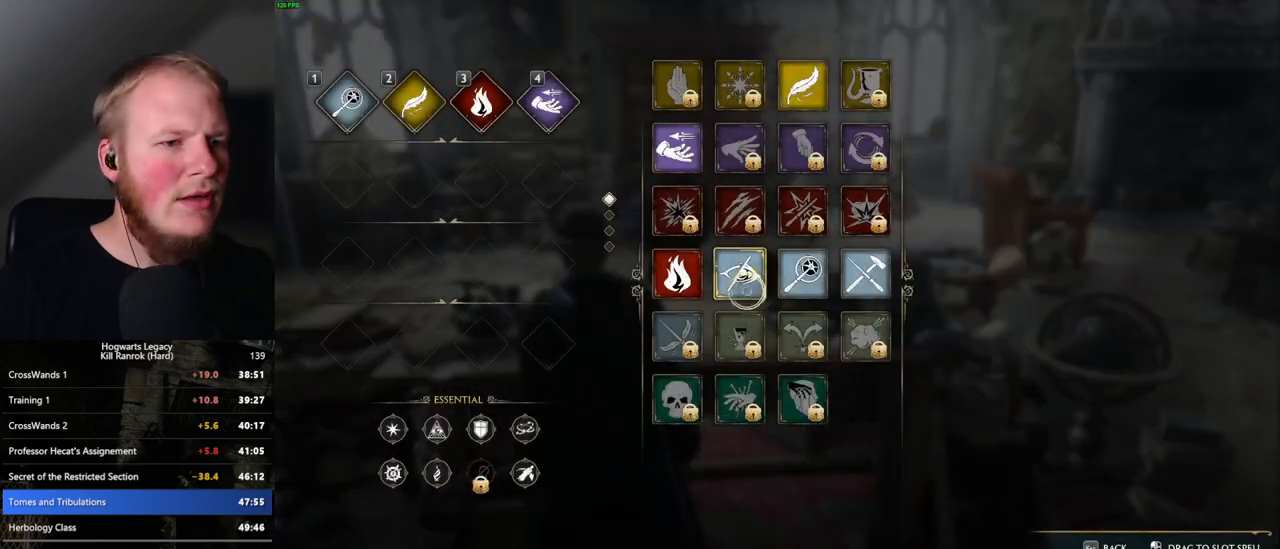
{"keys": [], "mouse": ["left"], "events": [[84, "mouse_left", "down"]]}
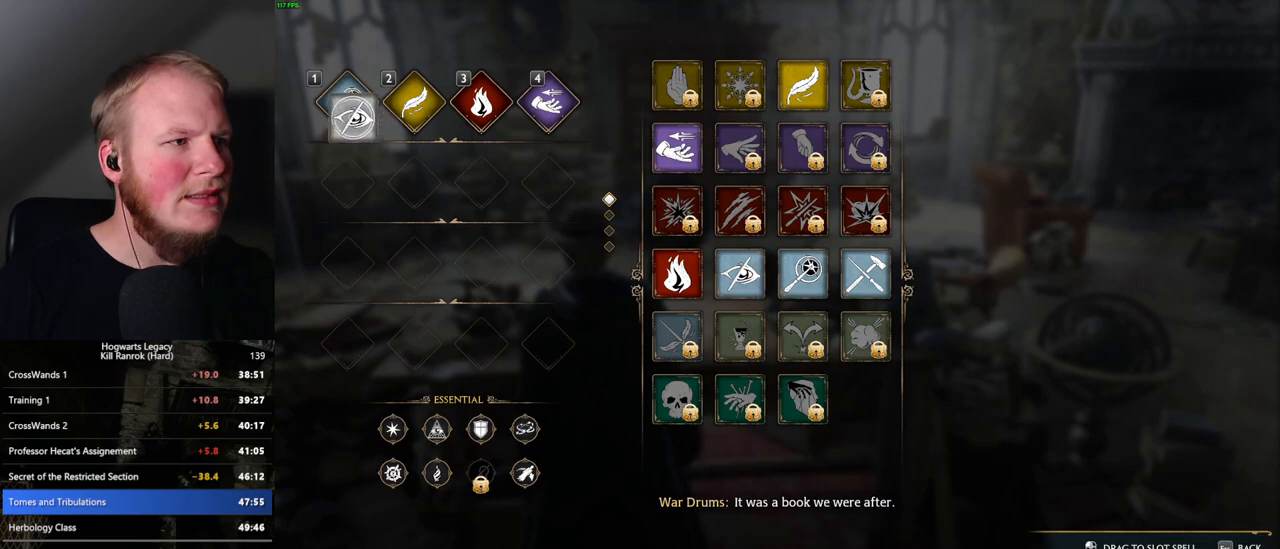
{"keys": ["w"], "mouse": [], "events": [[67, "mouse_left", "up"], [200, "t", "down"], [267, "t", "up"], [500, "w", "down"]]}
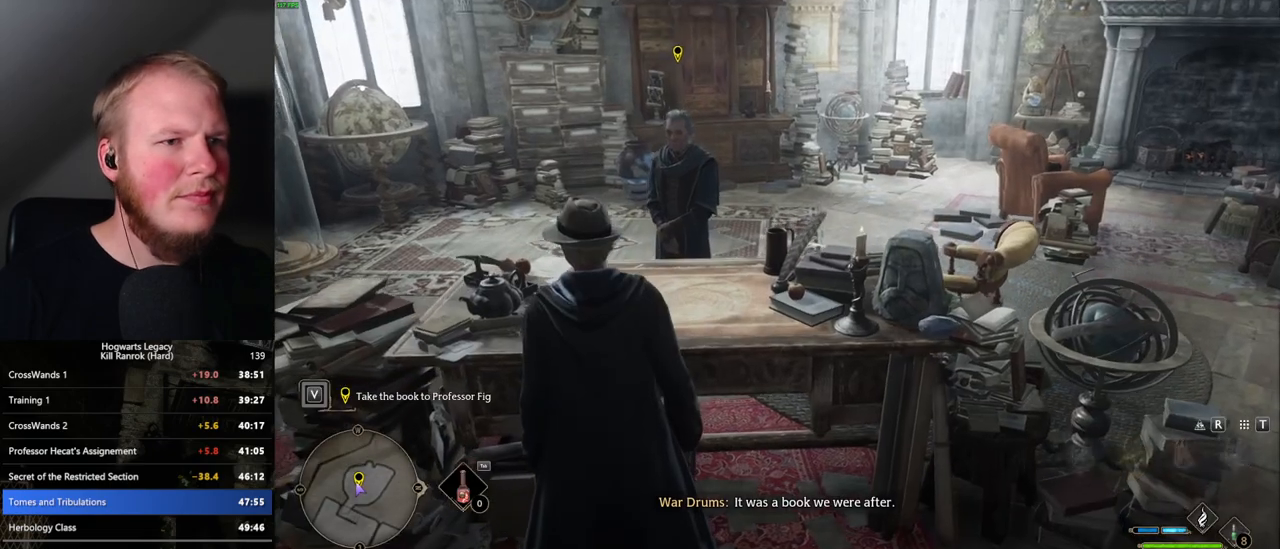
{"keys": [], "mouse": [], "events": [[334, "w", "up"]]}
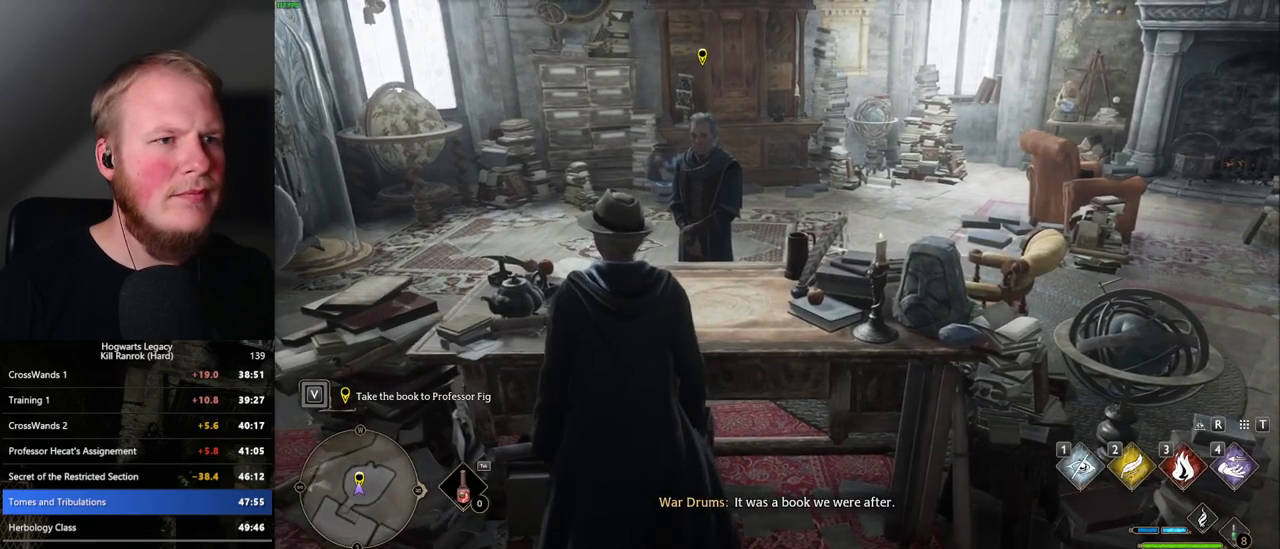
{"keys": [], "mouse": [], "events": [[284, "f", "down"], [350, "f", "up"], [434, "f", "down"], [484, "f", "up"]]}
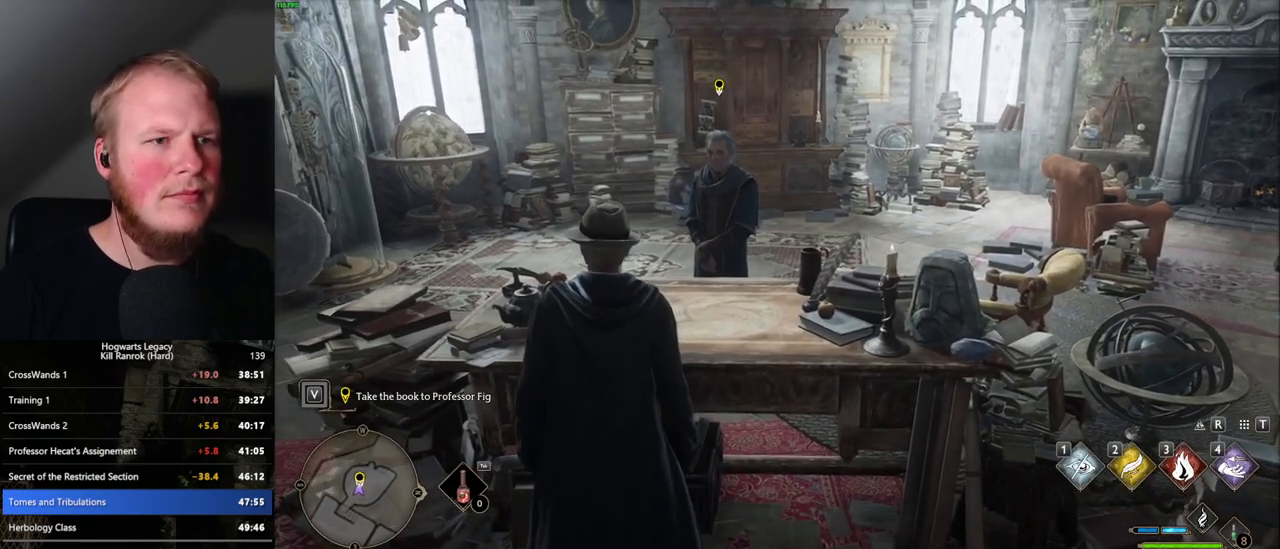
{"keys": [], "mouse": [], "events": [[84, "f", "down"], [134, "f", "up"], [217, "f", "down"], [300, "f", "up"]]}
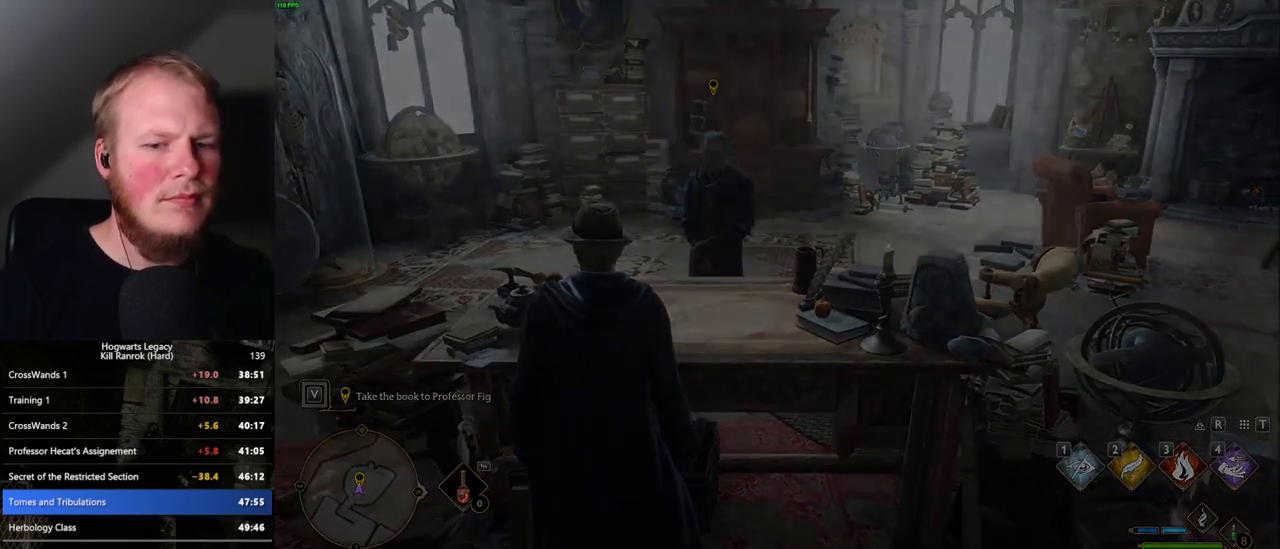
{"keys": ["q"], "mouse": [], "events": [[184, "mouse_wheel", "down"], [200, "mouse_wheel", "up"], [200, "q", "down"], [217, "space", "down"], [234, "mouse_wheel", "down"], [284, "mouse_wheel", "up"], [284, "space", "up"], [300, "q", "up"], [317, "mouse_wheel", "down"], [384, "mouse_wheel", "up"], [384, "q", "down"], [400, "space", "down"], [467, "q", "up"], [484, "space", "up"], [500, "q", "down"]]}
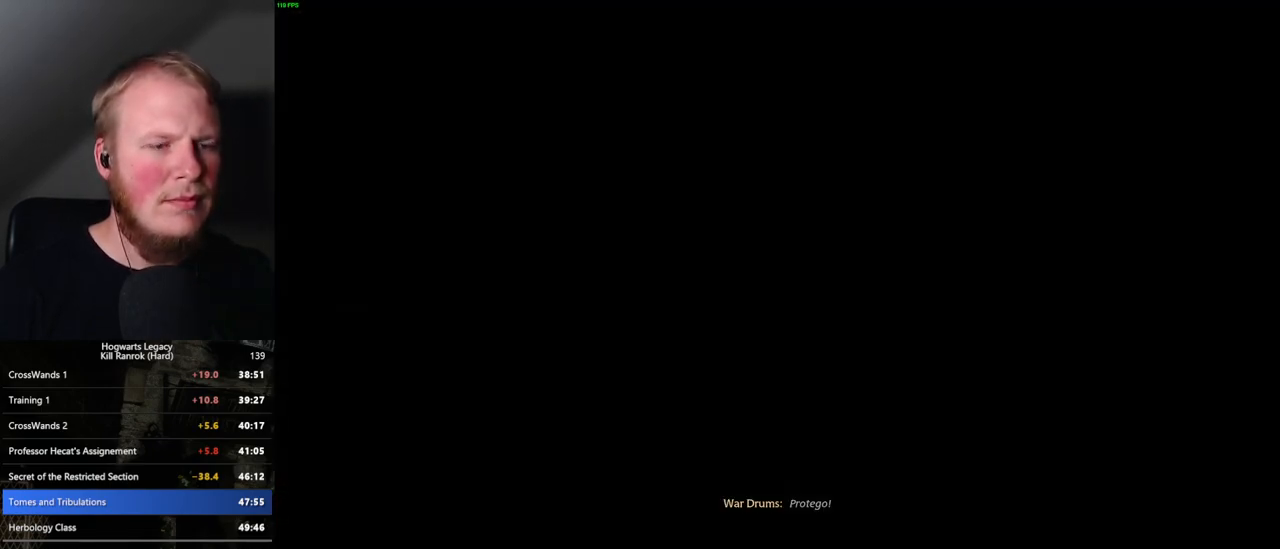
{"keys": ["q", "space"], "mouse": [], "events": [[17, "space", "down"], [100, "q", "up"], [117, "space", "up"], [167, "q", "down"], [184, "space", "down"], [200, "mouse_wheel", "down"], [250, "mouse_wheel", "up"], [250, "q", "up"], [250, "space", "up"], [334, "q", "down"], [350, "space", "down"], [400, "space", "up"], [417, "q", "up"], [484, "q", "down"], [500, "space", "down"]]}
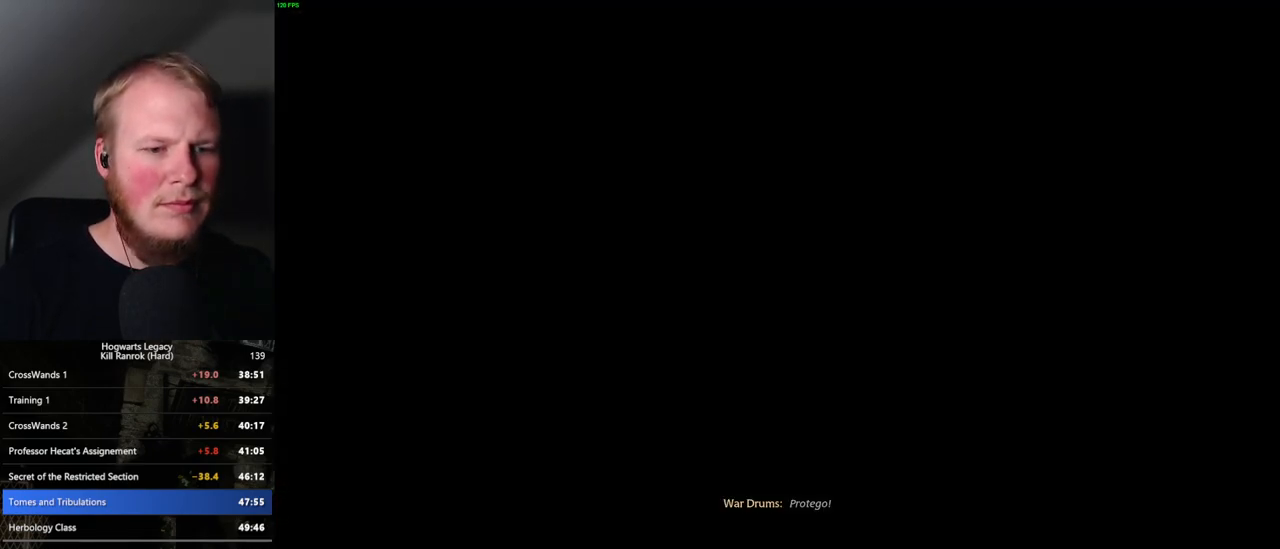
{"keys": ["q"], "mouse": [], "events": [[17, "mouse_wheel", "down"], [34, "mouse_wheel", "up"], [50, "q", "up"], [67, "space", "up"], [84, "mouse_wheel", "down"], [134, "mouse_wheel", "up"], [134, "q", "down"], [150, "space", "down"], [217, "q", "up"], [217, "space", "up"], [284, "q", "down"], [284, "space", "down"], [350, "q", "up"], [367, "space", "up"], [400, "mouse_wheel", "down"], [434, "q", "down"], [450, "space", "down"], [484, "mouse_wheel", "up"], [500, "space", "up"]]}
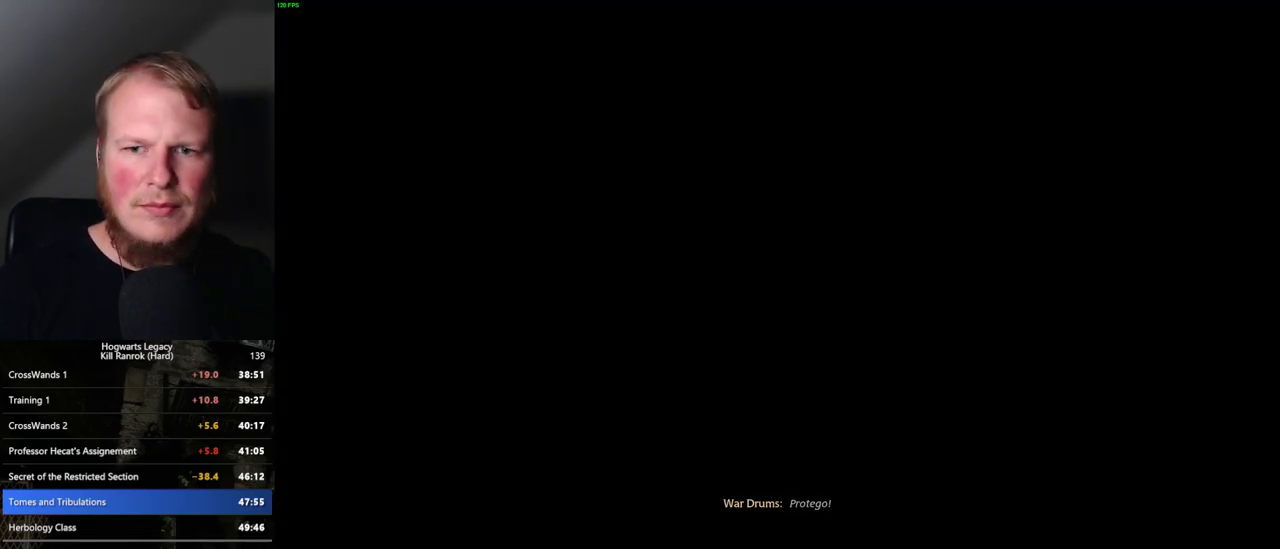
{"keys": [], "mouse": [], "events": [[17, "q", "up"], [84, "q", "down"], [100, "space", "down"], [167, "q", "up"], [184, "space", "up"], [217, "q", "down"], [234, "space", "down"], [284, "mouse_wheel", "down"], [317, "q", "up"], [317, "space", "up"], [384, "mouse_wheel", "up"], [384, "q", "down"], [400, "space", "down"], [467, "q", "up"], [484, "space", "up"]]}